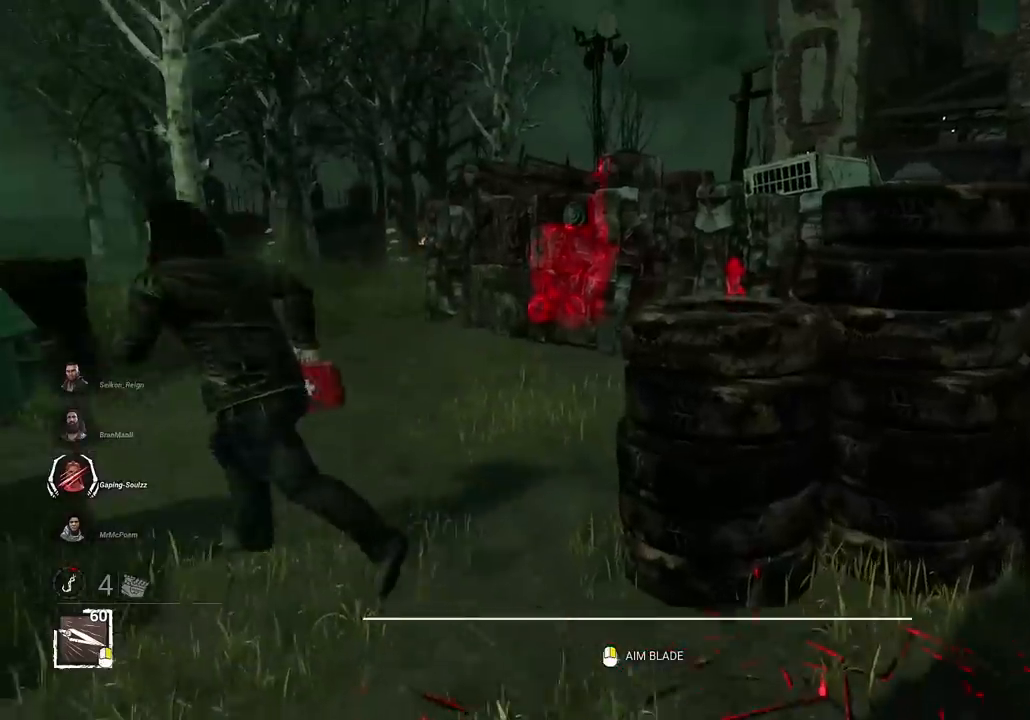
Gameplay with keyboard and mouse; each line is a JSON object with the keys and mouse buttons held at the frame after it. "events" lists presses ("down") and releases ("up") of "1", "2", "3", "4", "5", "a", "alt", "c", "caps_lock", "ctrl", "d", "e", "f", "g", "q", "r", "s", "shift", "space", "t", "tab", "v", "w", "x", "z", "mouse_left", "mouse_wheel" and "mouse_right" between this image and that frame as [ms after this image, input, new state], when the widget could be followed in between. "mouse_left", "mouse_wheel", "mouse_right" = the "left", "wheel", "right" buttons of the "mouse" list. No other keys are recorded. "wheel" means that the mouse wheel is clicked or scrolled. Mouse movement is not recorded.
{"keys": ["a", "w"], "mouse": [], "events": [[284, "a", "down"], [334, "a", "up"], [500, "a", "down"]]}
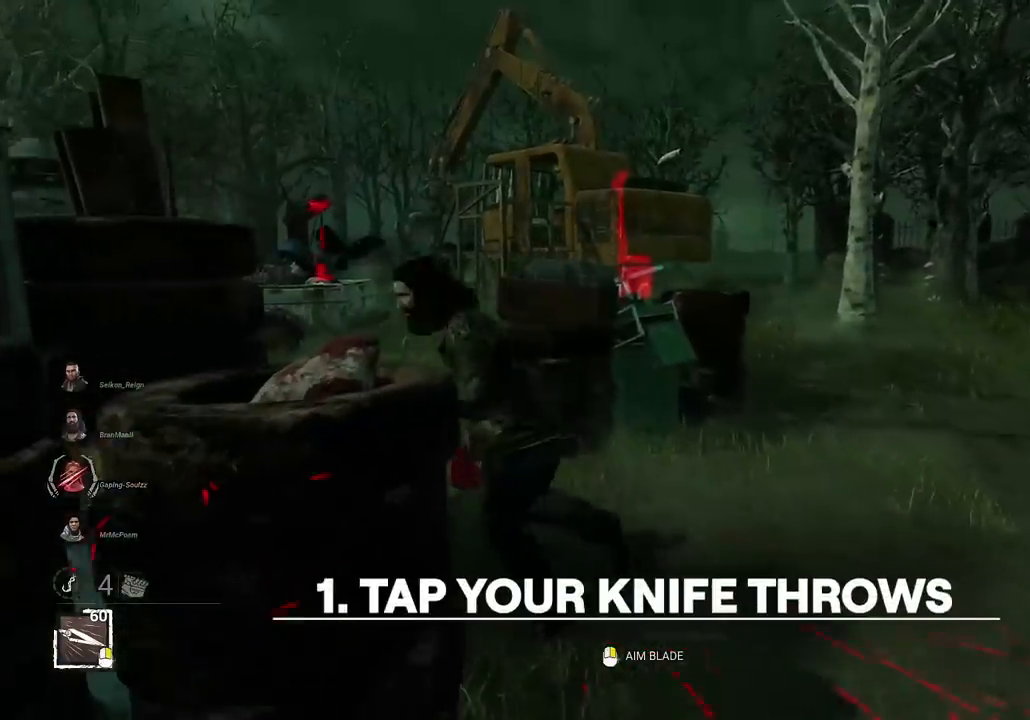
{"keys": ["d", "w"], "mouse": ["right"], "events": [[51, "a", "up"], [284, "d", "down"], [384, "mouse_right", "down"]]}
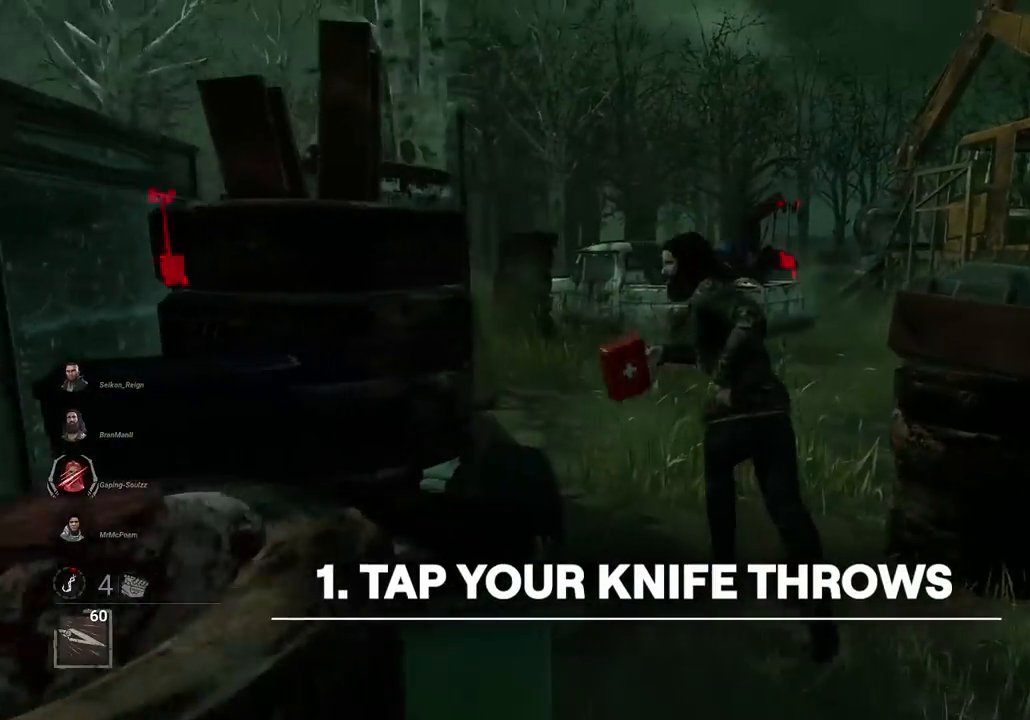
{"keys": ["w"], "mouse": ["right"], "events": [[67, "d", "up"], [350, "mouse_left", "down"], [484, "mouse_left", "up"]]}
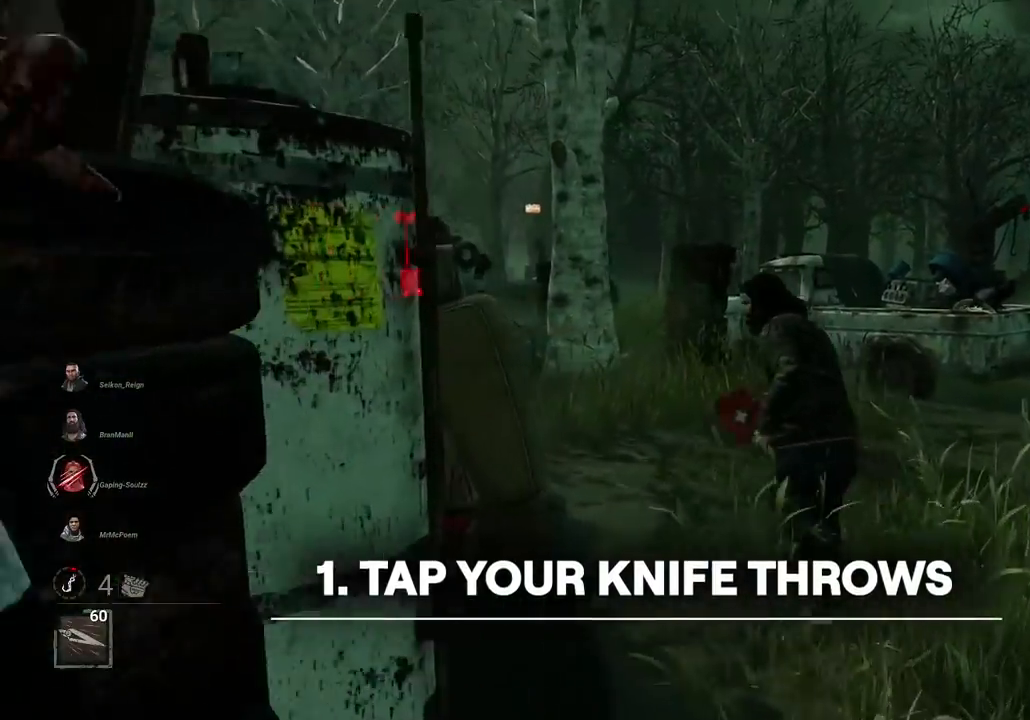
{"keys": ["w"], "mouse": ["left", "right"], "events": [[134, "mouse_left", "down"], [234, "mouse_left", "up"], [317, "mouse_left", "down"], [368, "mouse_right", "up"], [418, "mouse_left", "up"], [451, "mouse_right", "down"], [501, "mouse_left", "down"]]}
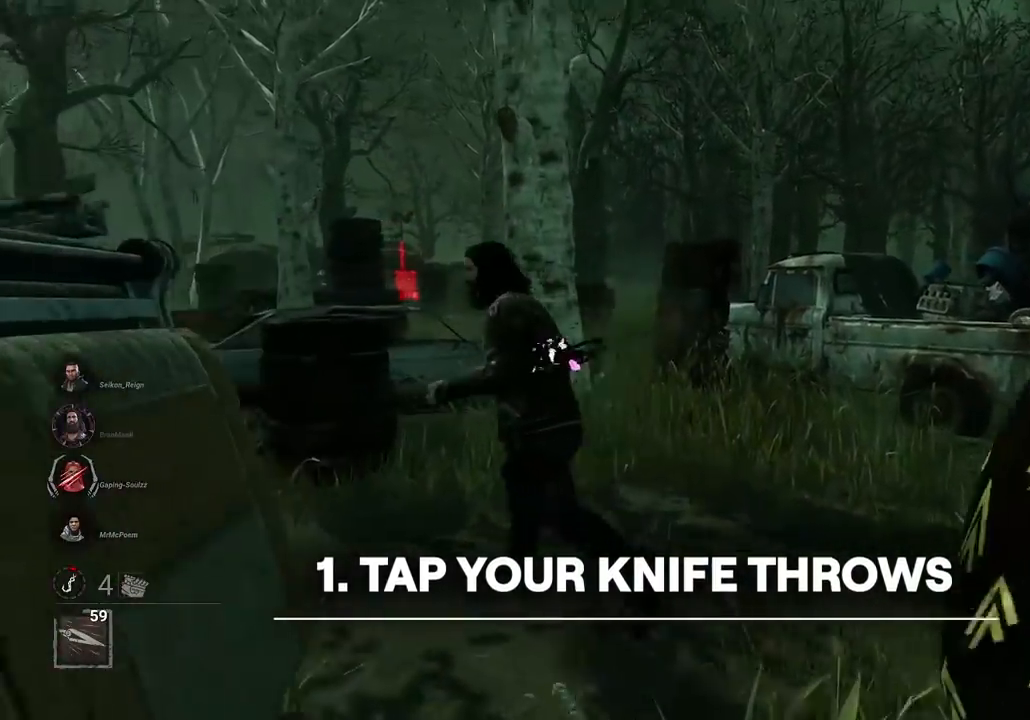
{"keys": ["w"], "mouse": ["right"], "events": [[50, "mouse_left", "up"], [334, "mouse_left", "down"], [434, "mouse_left", "up"]]}
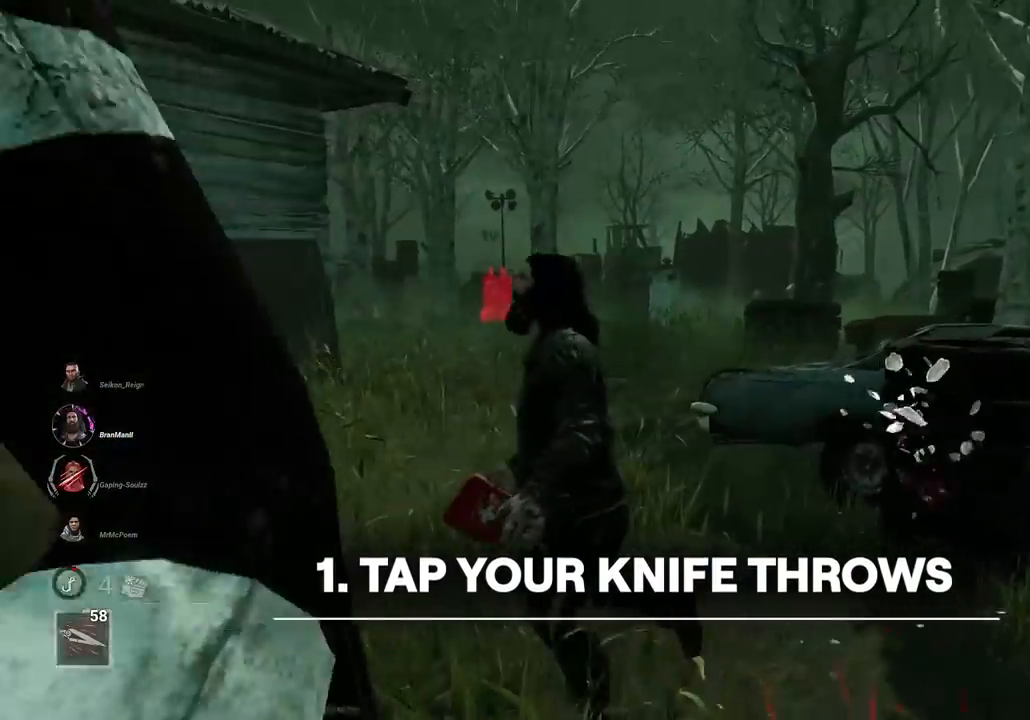
{"keys": ["w"], "mouse": ["left", "right"], "events": [[17, "mouse_left", "down"], [67, "d", "down"], [167, "d", "up"], [167, "mouse_left", "up"], [251, "mouse_left", "down"], [401, "mouse_left", "up"], [451, "mouse_left", "down"]]}
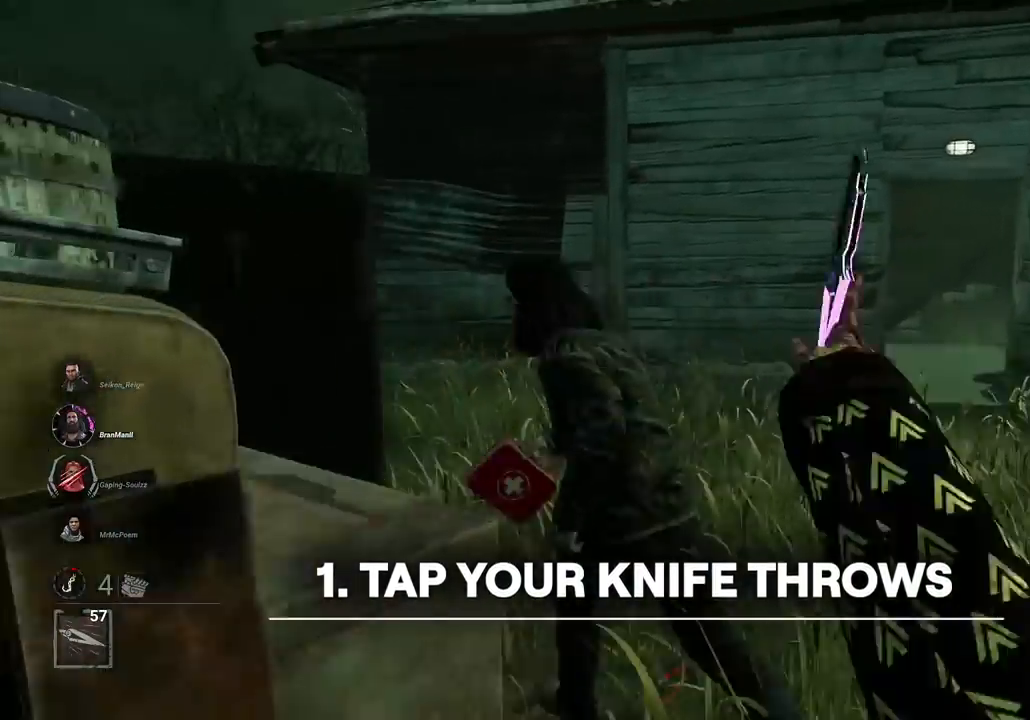
{"keys": ["w"], "mouse": ["right"], "events": [[83, "d", "down"], [83, "mouse_left", "up"], [133, "d", "up"], [167, "mouse_left", "down"], [267, "mouse_left", "up"], [367, "mouse_left", "down"], [450, "mouse_left", "up"]]}
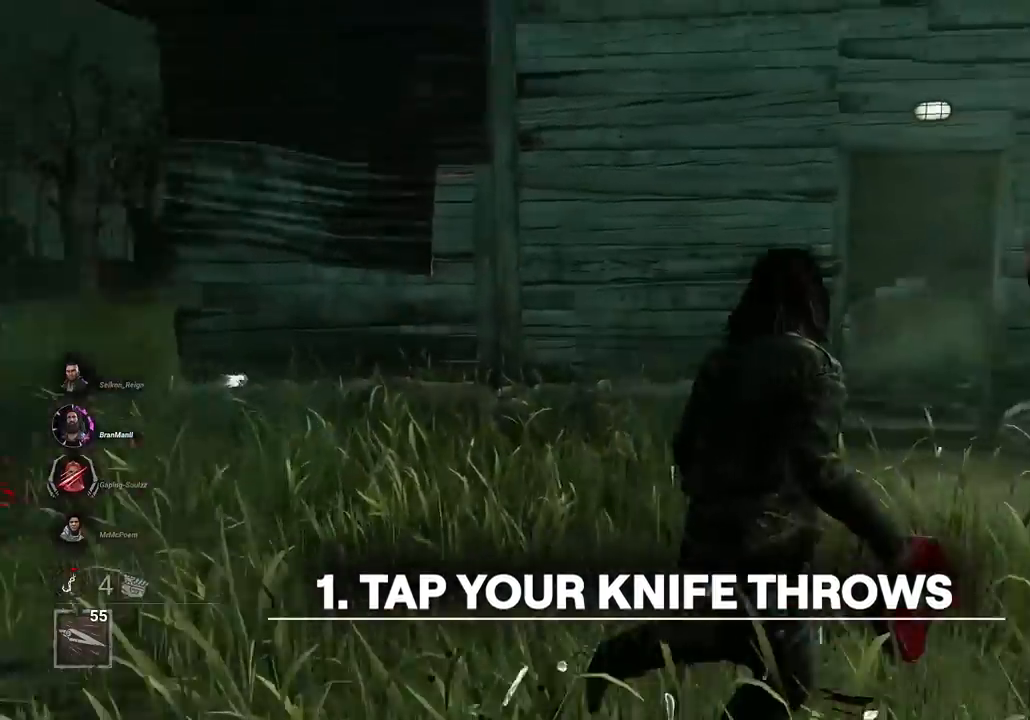
{"keys": ["w"], "mouse": ["right"], "events": [[101, "mouse_left", "down"], [234, "mouse_left", "up"], [284, "mouse_left", "down"], [384, "mouse_left", "up"]]}
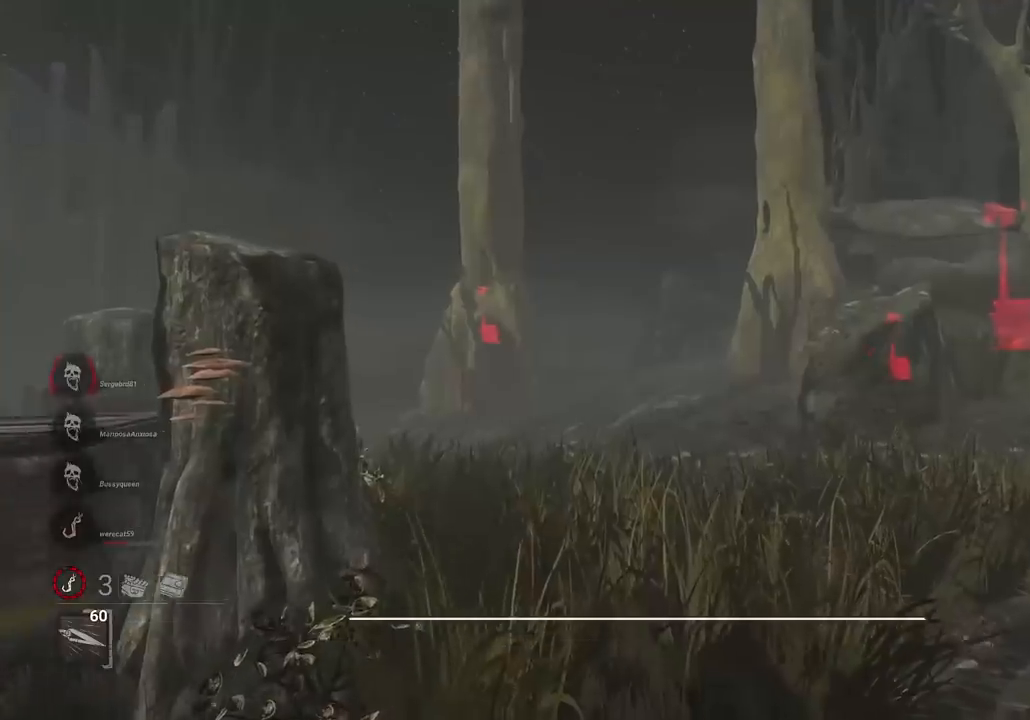
{"keys": ["w"], "mouse": ["right"], "events": []}
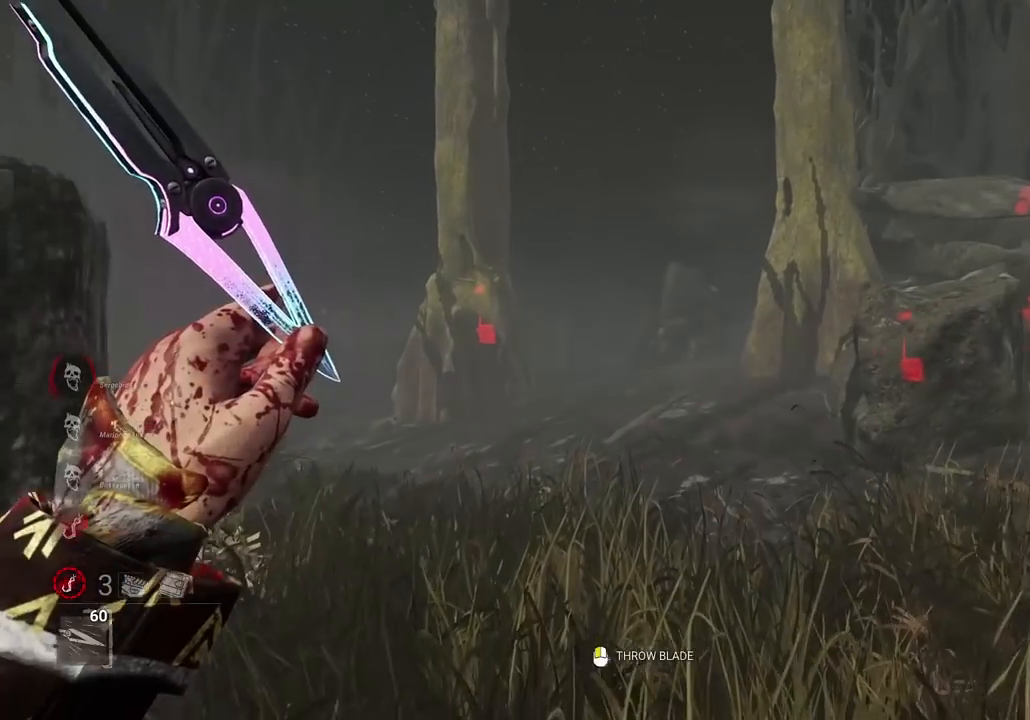
{"keys": [], "mouse": ["left", "right"], "events": [[67, "mouse_left", "down"], [117, "w", "up"]]}
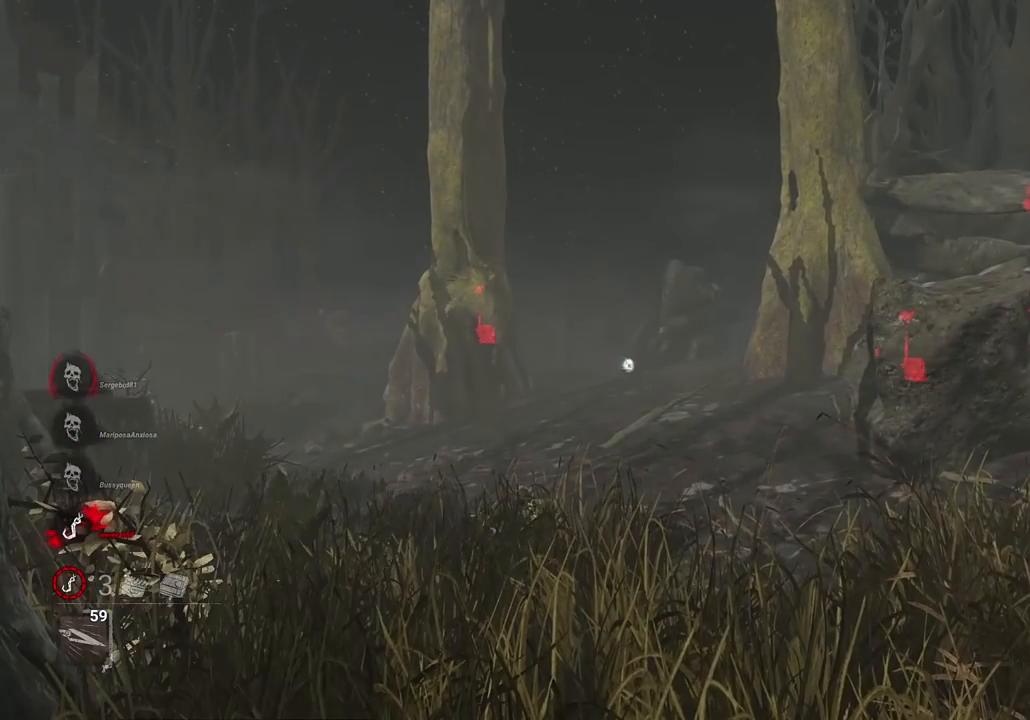
{"keys": [], "mouse": ["left", "right"], "events": []}
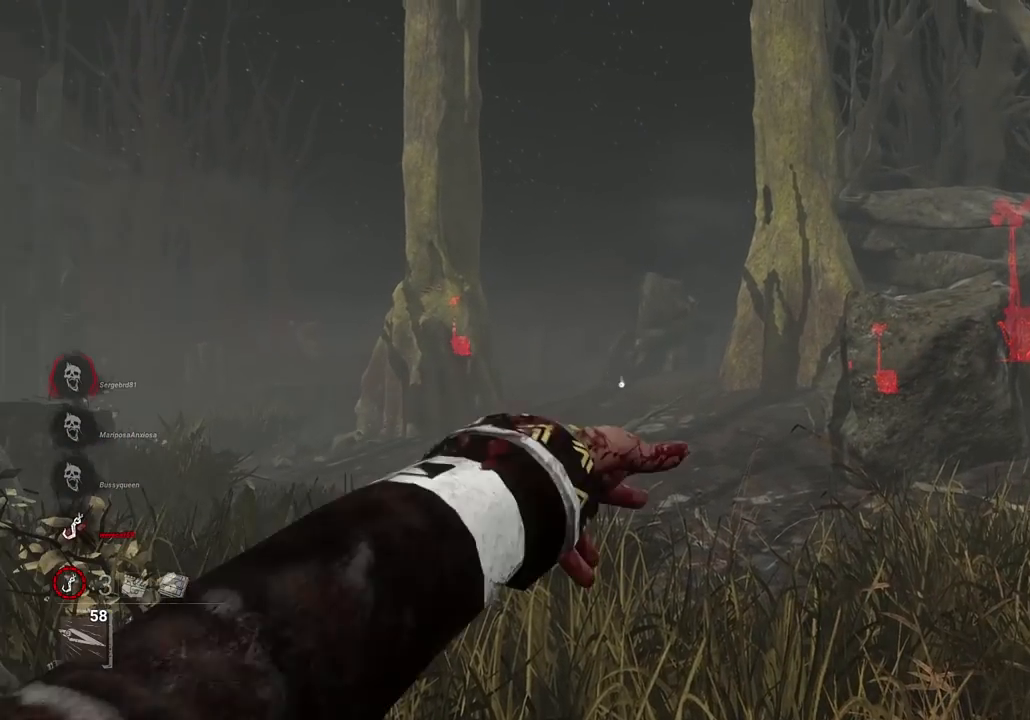
{"keys": [], "mouse": ["left", "right"], "events": []}
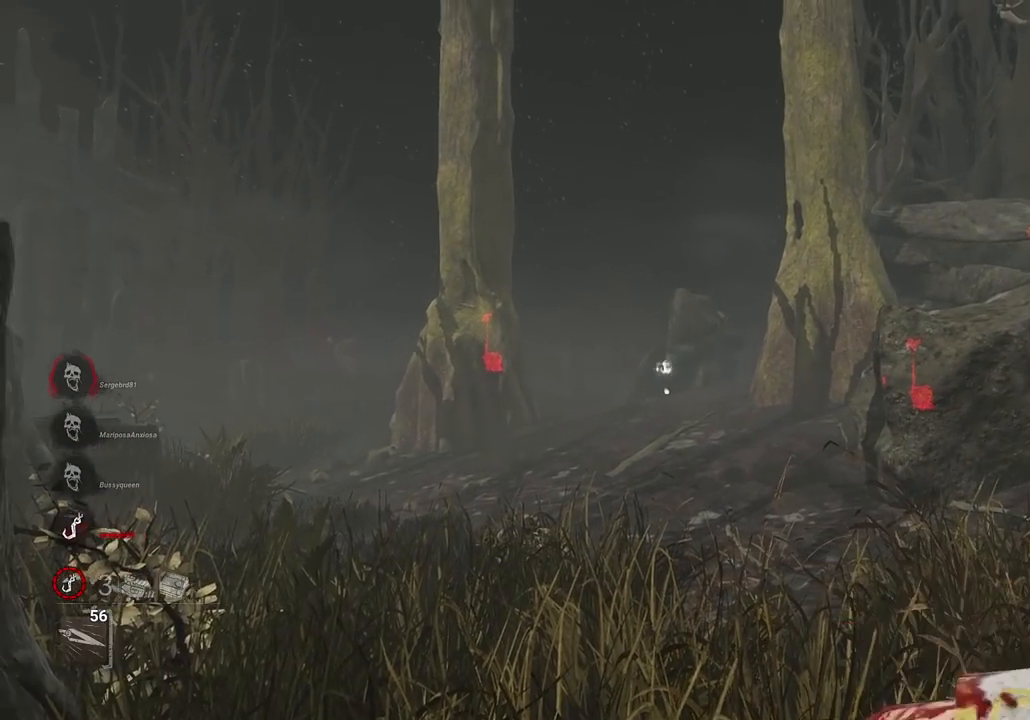
{"keys": [], "mouse": ["left", "right"], "events": []}
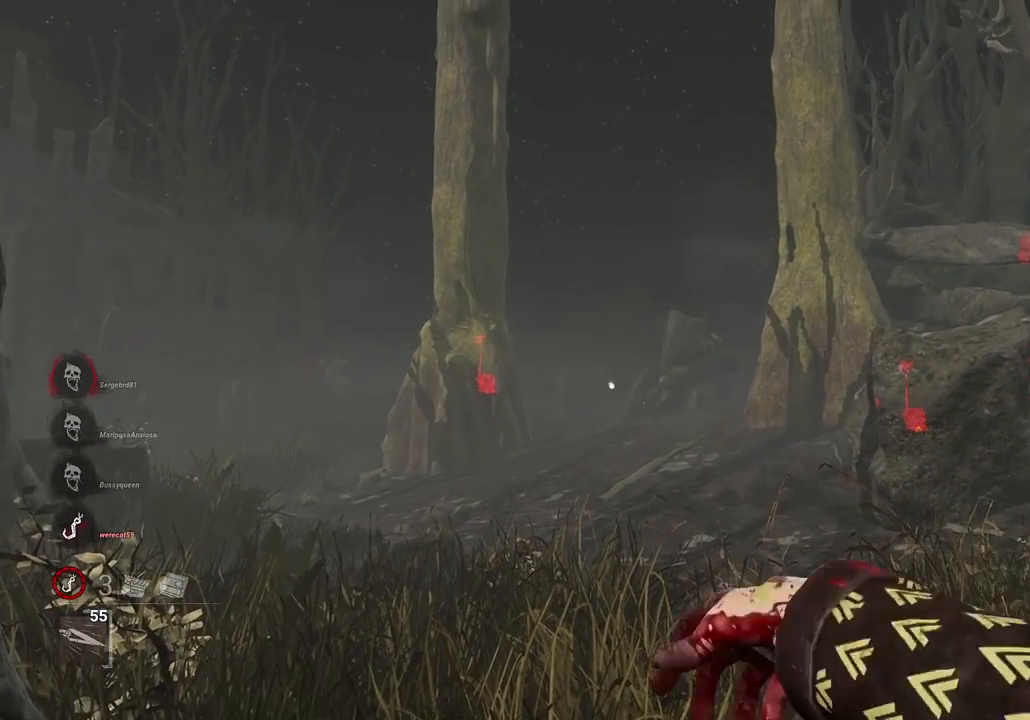
{"keys": [], "mouse": ["left", "right"], "events": []}
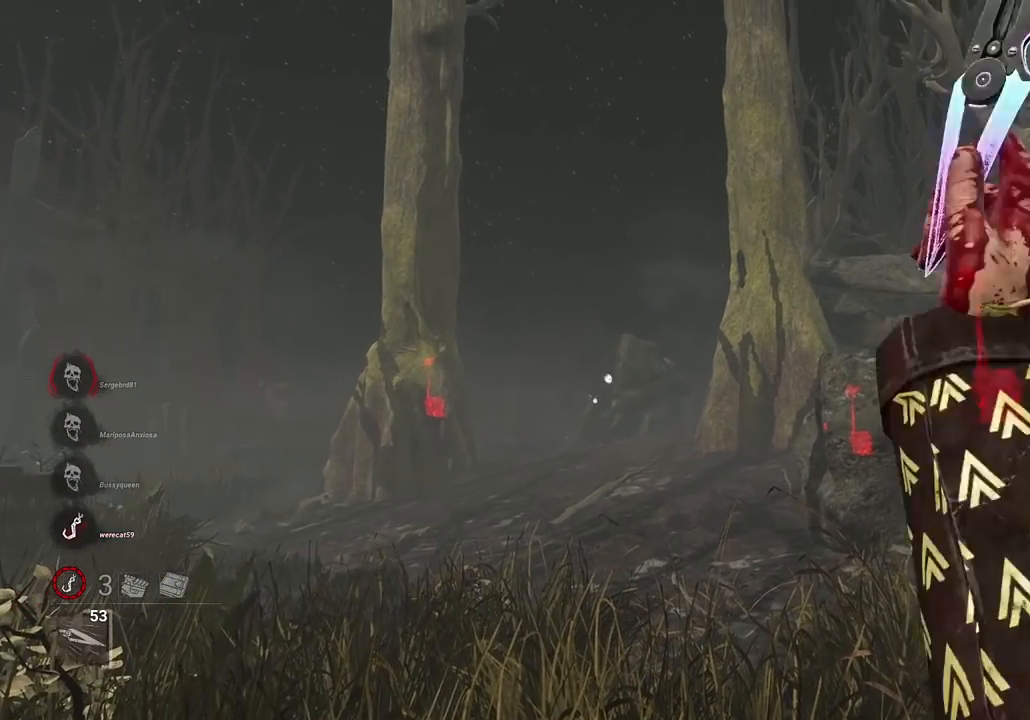
{"keys": [], "mouse": ["left", "right"], "events": []}
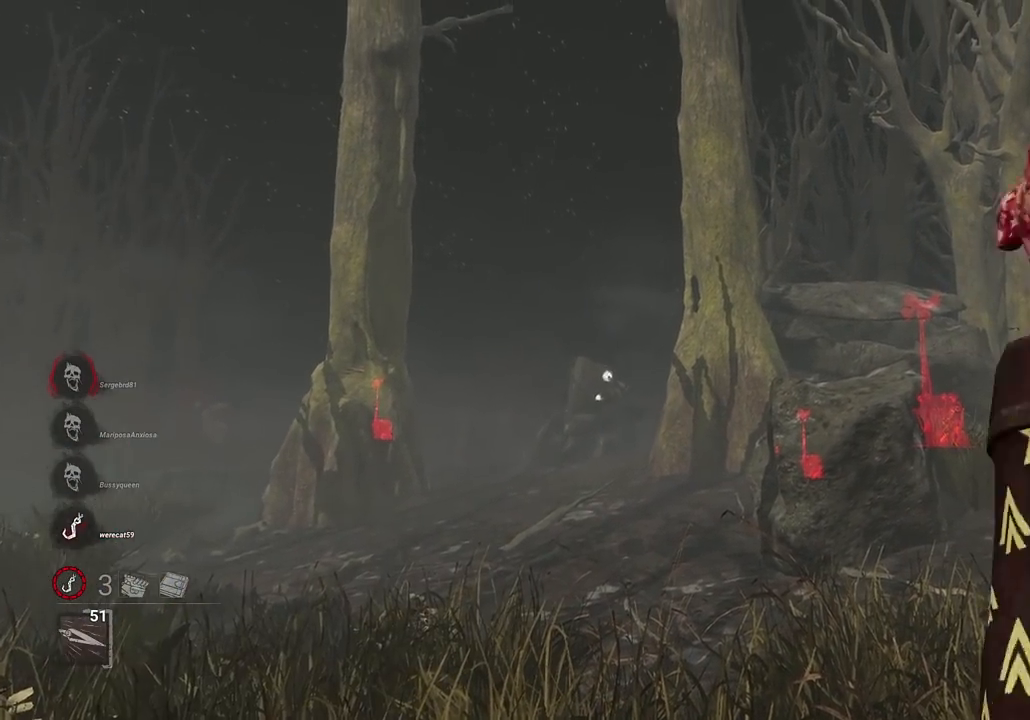
{"keys": [], "mouse": ["left", "right"], "events": []}
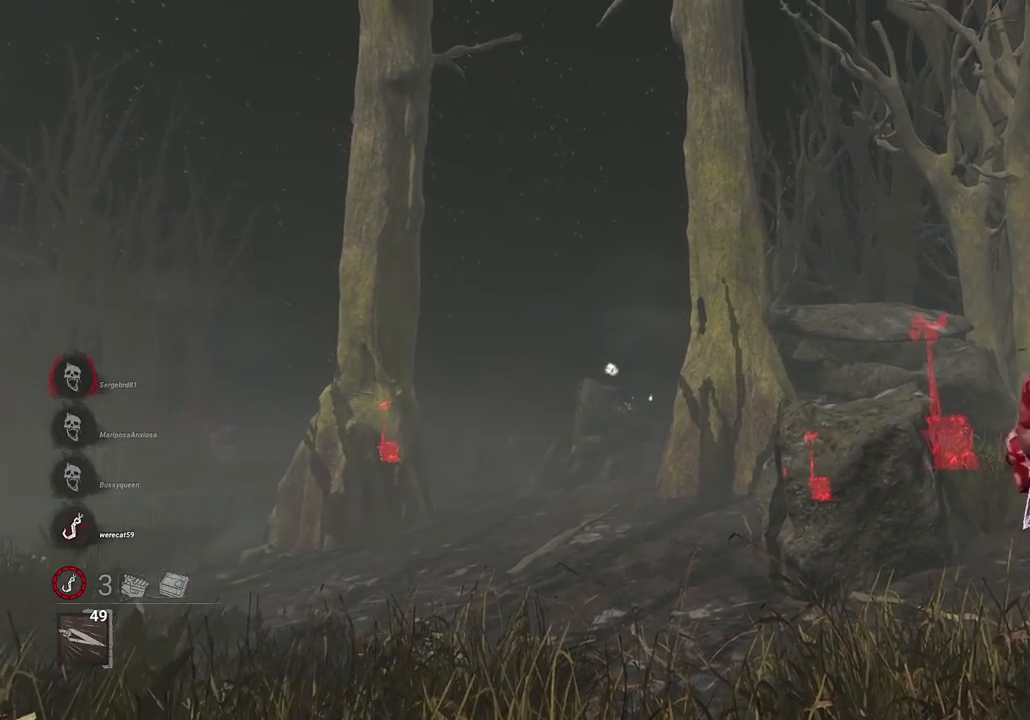
{"keys": [], "mouse": ["left", "right"], "events": []}